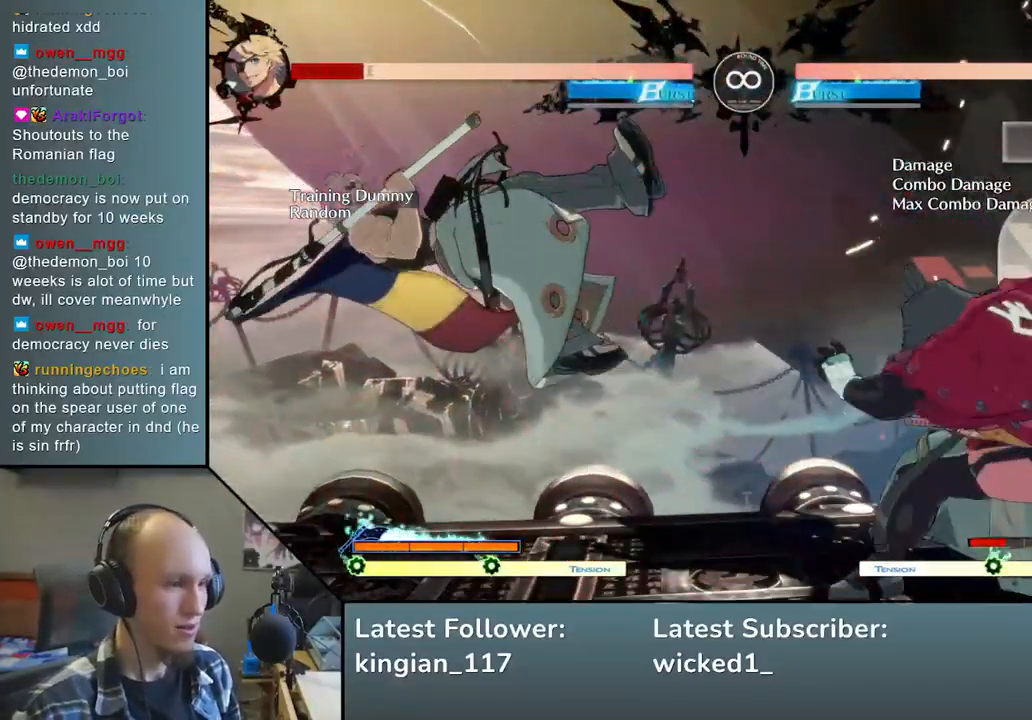
Gameplay with a controller (arcade stick); each line is a JSON object with the inputs held at the frame after it. "events" lists button and stick changes between this image and that frame as [ms after this image, input, new state], when the widget could be followed in between. Not read: L3 R3.
{"buttons": [], "left_stick": "center", "events": [[33, "left_stick", "right"], [100, "left_stick", "down"], [167, "L2", "down"], [167, "left_stick", "left"], [250, "left_stick", "center"], [300, "L2", "up"]]}
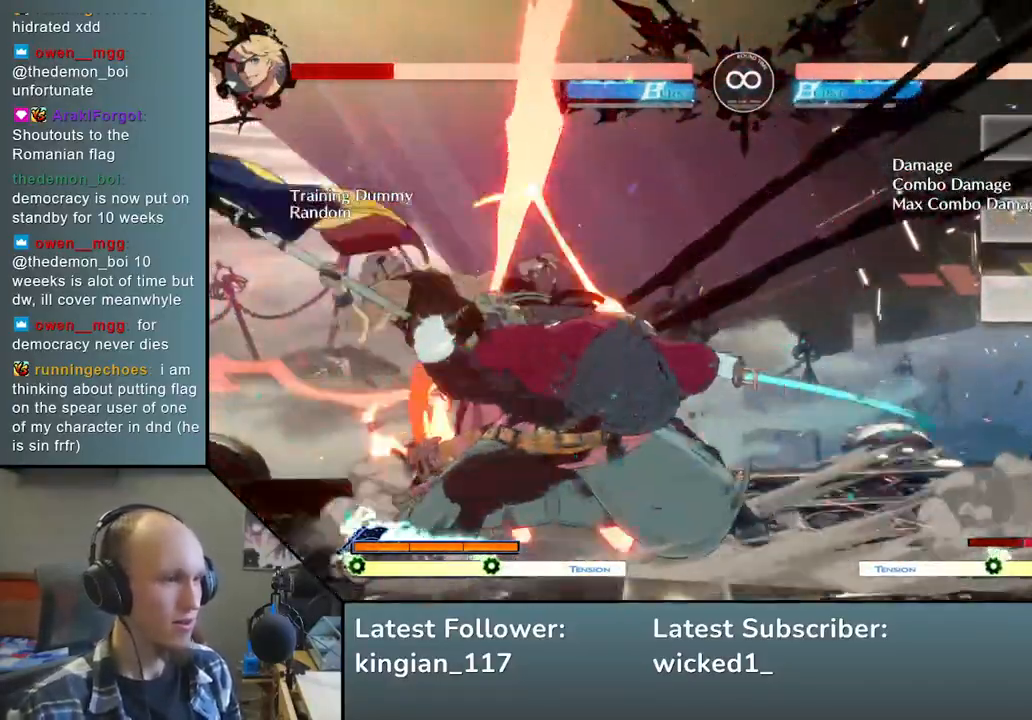
{"buttons": [], "left_stick": "center", "events": [[100, "TRIANGLE", "down"], [217, "TRIANGLE", "up"], [350, "START", "down"], [483, "START", "up"]]}
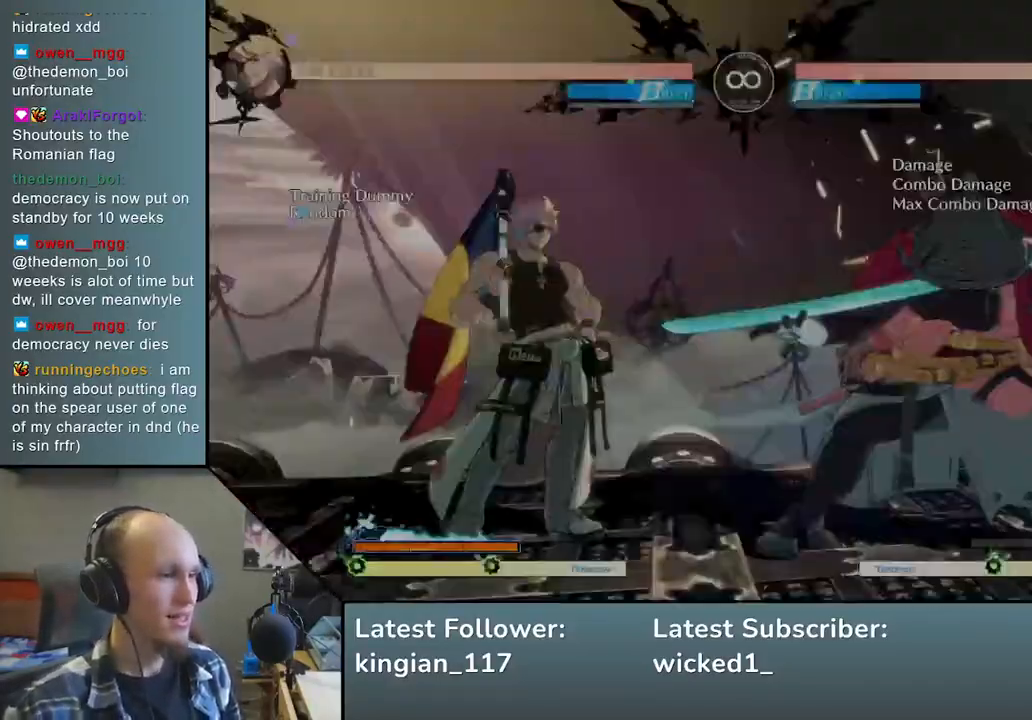
{"buttons": [], "left_stick": "center", "events": []}
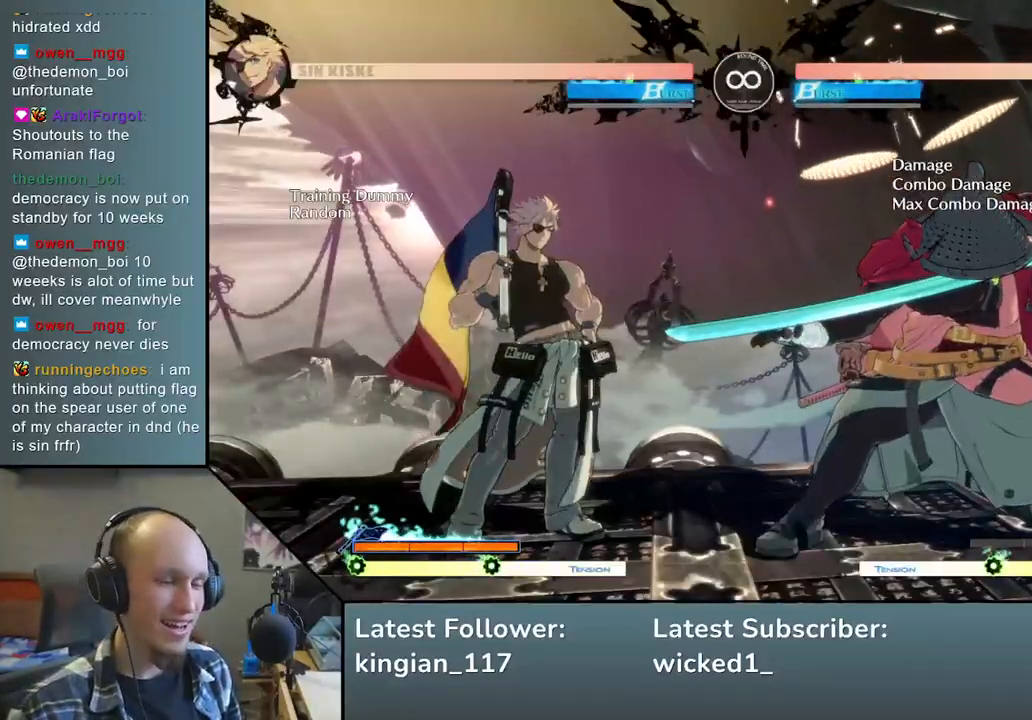
{"buttons": [], "left_stick": "center", "events": []}
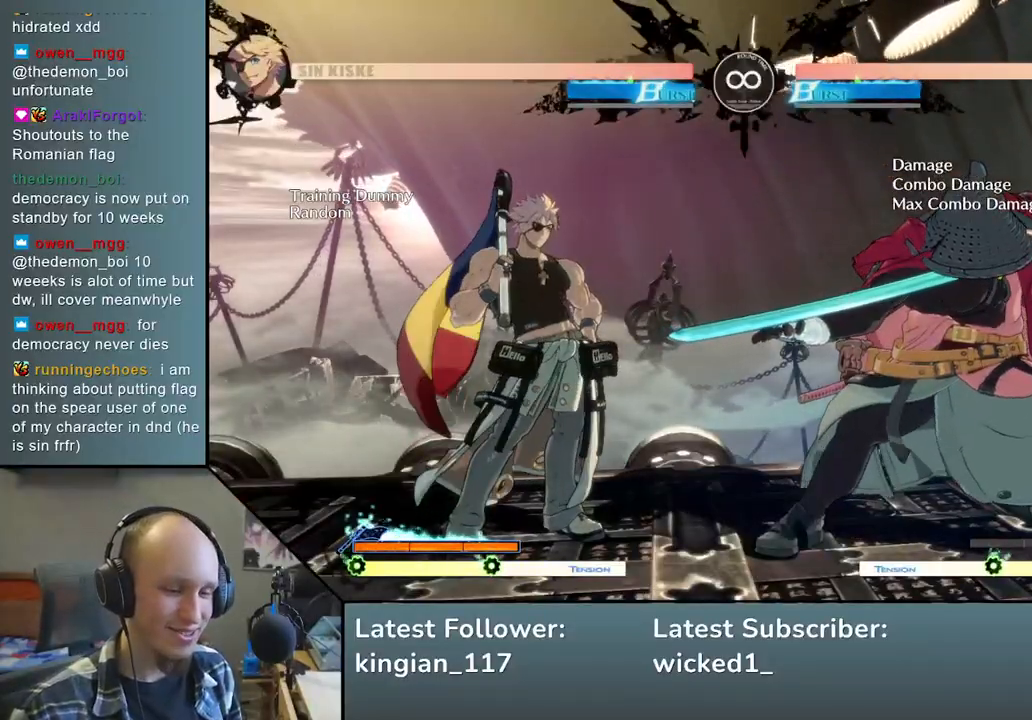
{"buttons": [], "left_stick": "center", "events": []}
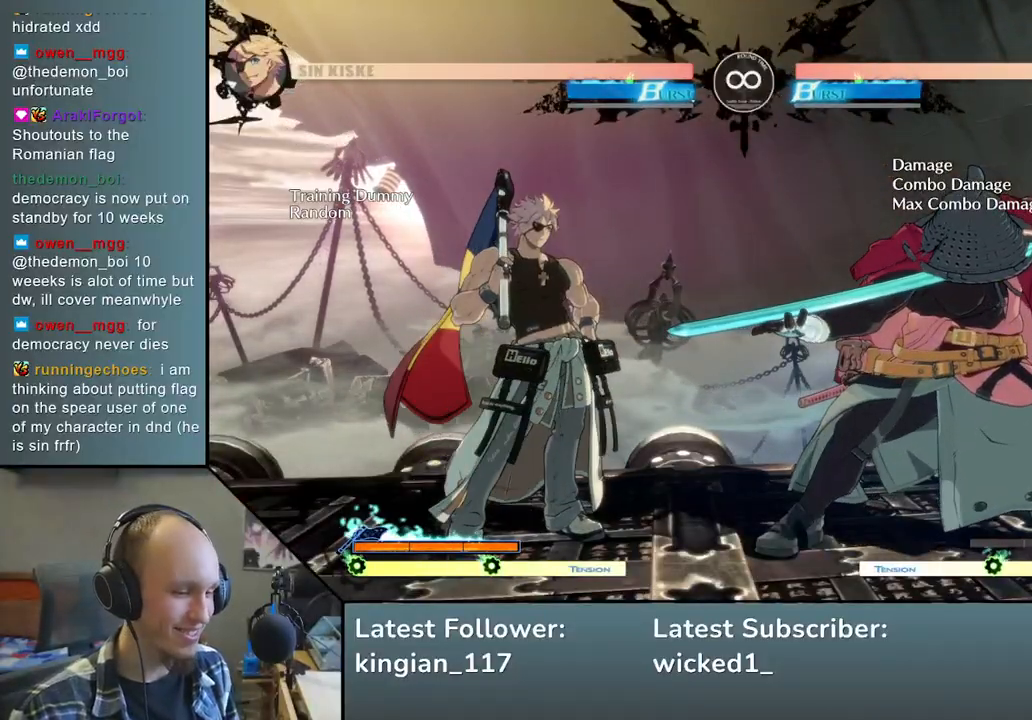
{"buttons": [], "left_stick": "center", "events": []}
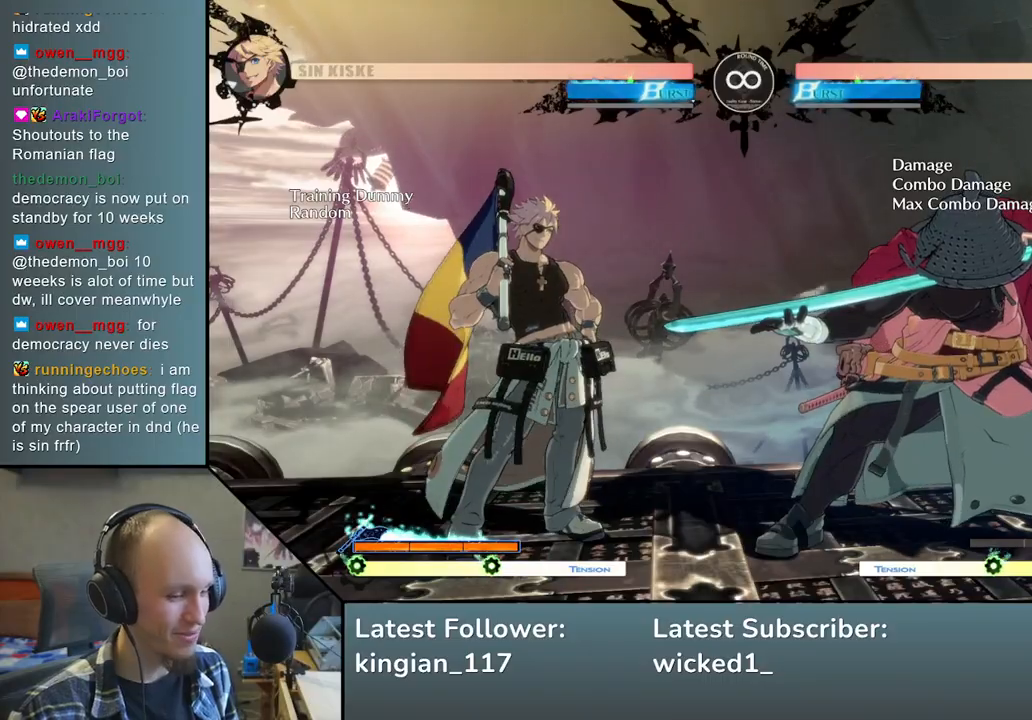
{"buttons": [], "left_stick": "center", "events": []}
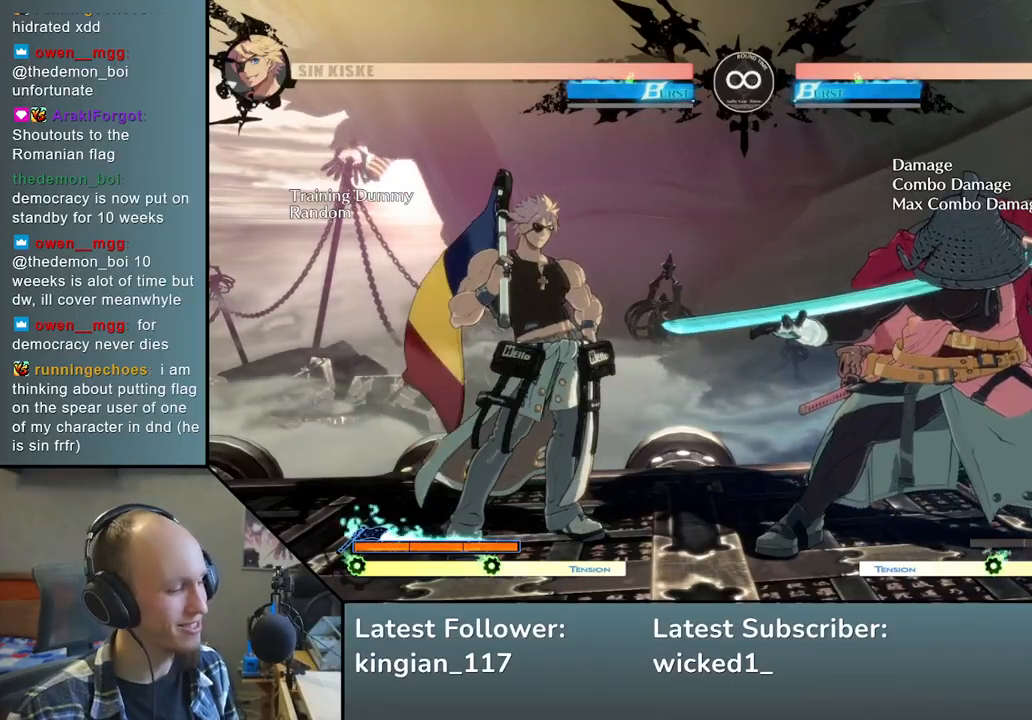
{"buttons": [], "left_stick": "center", "events": []}
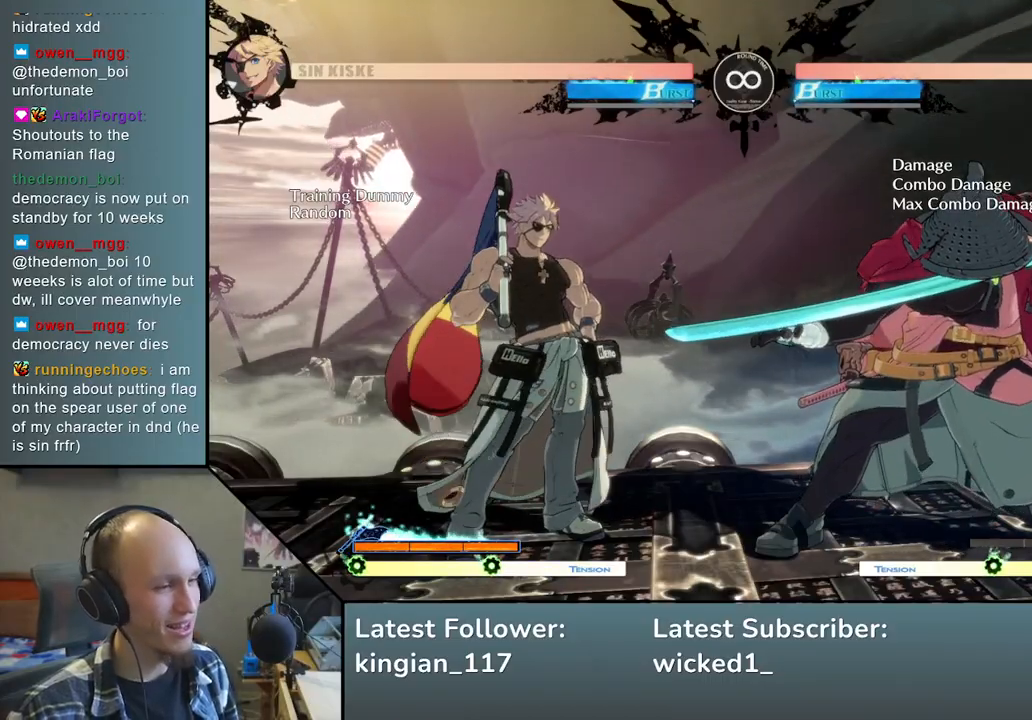
{"buttons": [], "left_stick": "center", "events": []}
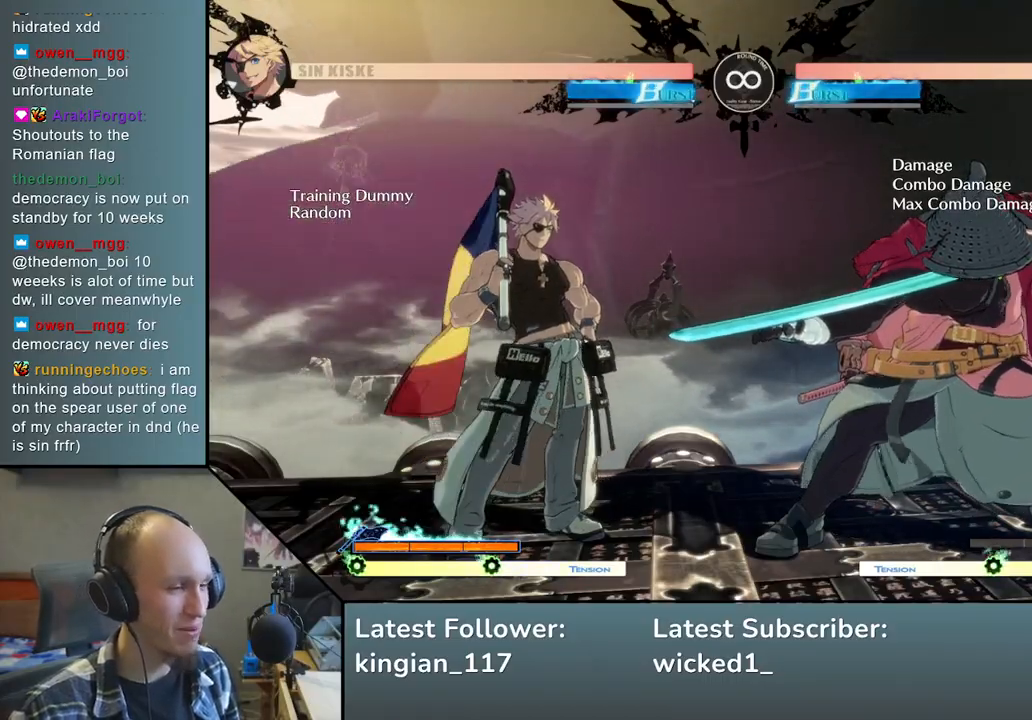
{"buttons": [], "left_stick": "down", "events": [[50, "left_stick", "down-left"], [133, "left_stick", "right"], [183, "SQUARE", "down"], [317, "SQUARE", "up"], [317, "left_stick", "left"], [433, "left_stick", "down"]]}
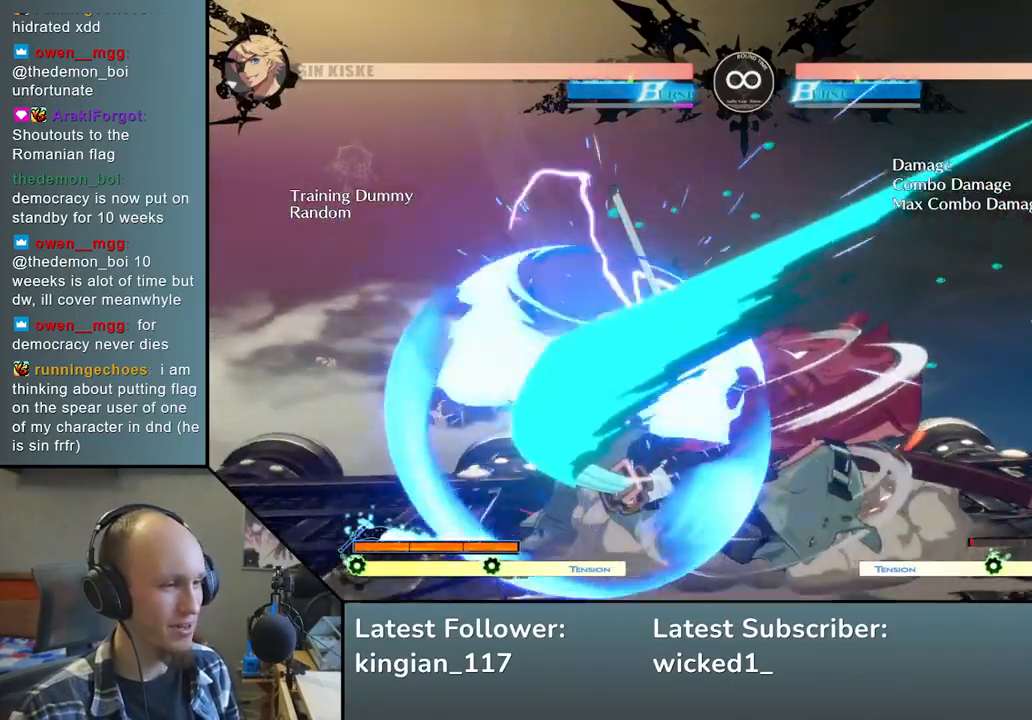
{"buttons": [], "left_stick": "left", "events": [[17, "left_stick", "right"], [83, "L2", "down"], [167, "L2", "up"], [167, "left_stick", "left"], [367, "R1", "down"], [467, "R1", "up"]]}
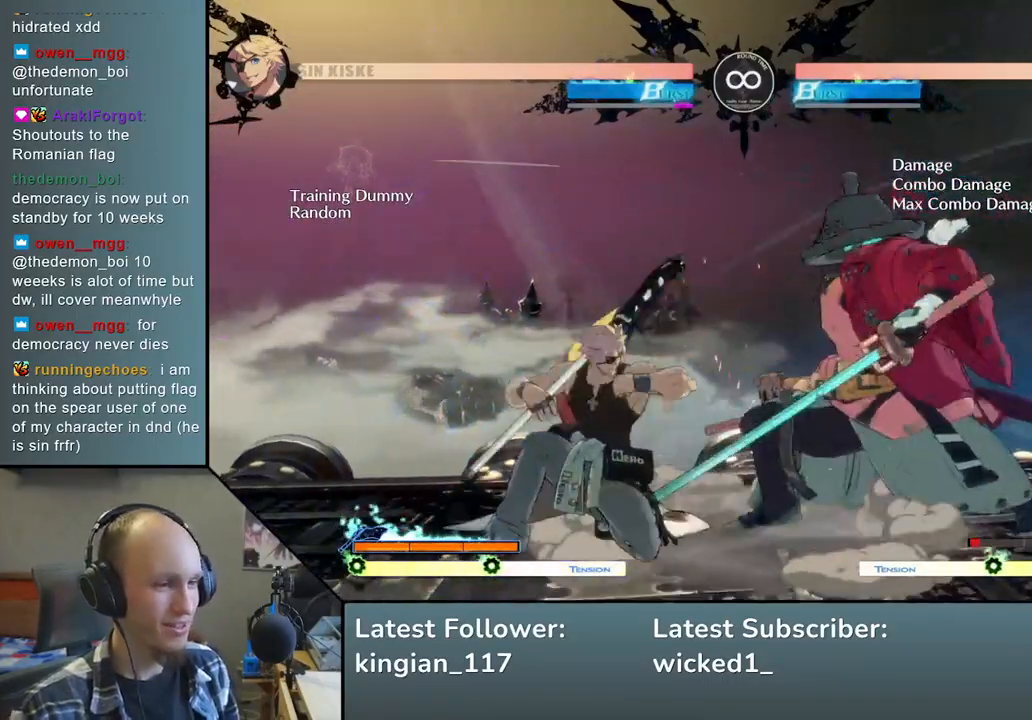
{"buttons": ["SQUARE"], "left_stick": "down", "events": [[250, "left_stick", "down"], [367, "SQUARE", "down"], [383, "left_stick", "left"], [483, "left_stick", "down"]]}
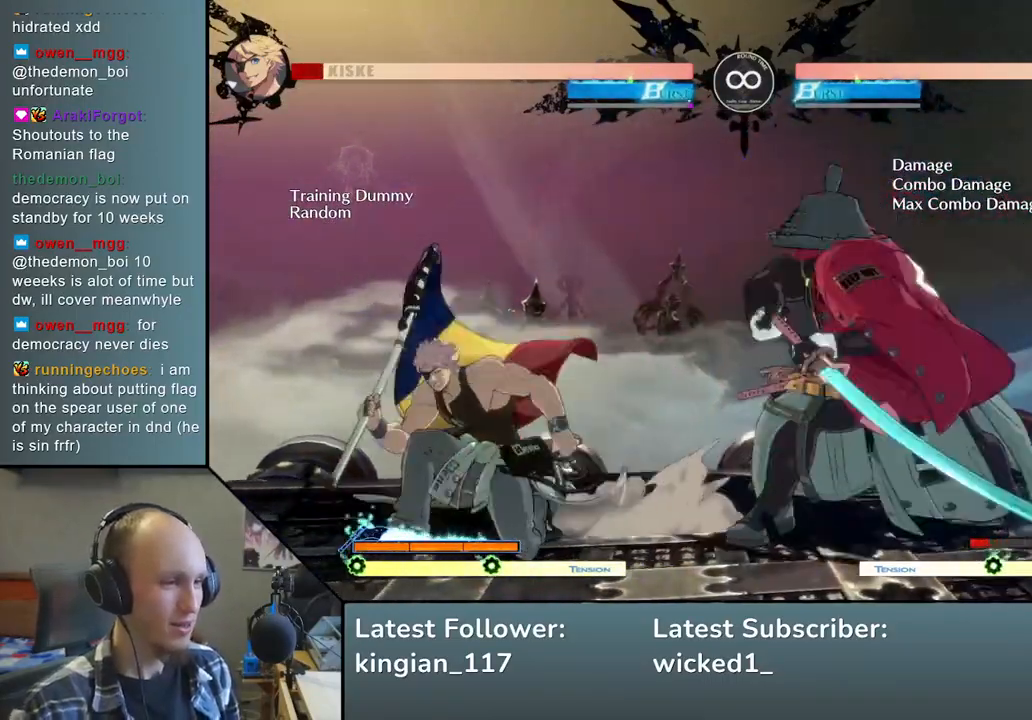
{"buttons": [], "left_stick": "center", "events": [[17, "SQUARE", "up"], [17, "left_stick", "down-right"], [183, "left_stick", "left"], [267, "L2", "down"], [383, "L2", "up"], [433, "left_stick", "center"]]}
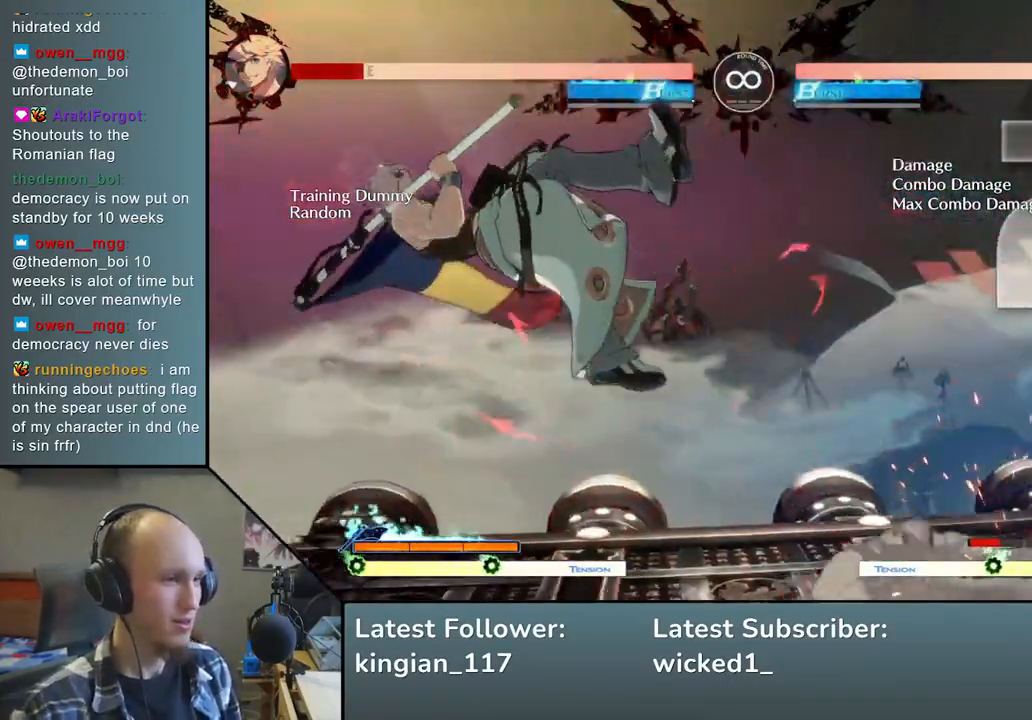
{"buttons": [], "left_stick": "center", "events": [[83, "TRIANGLE", "down"], [200, "TRIANGLE", "up"], [283, "TRIANGLE", "down"], [417, "TRIANGLE", "up"]]}
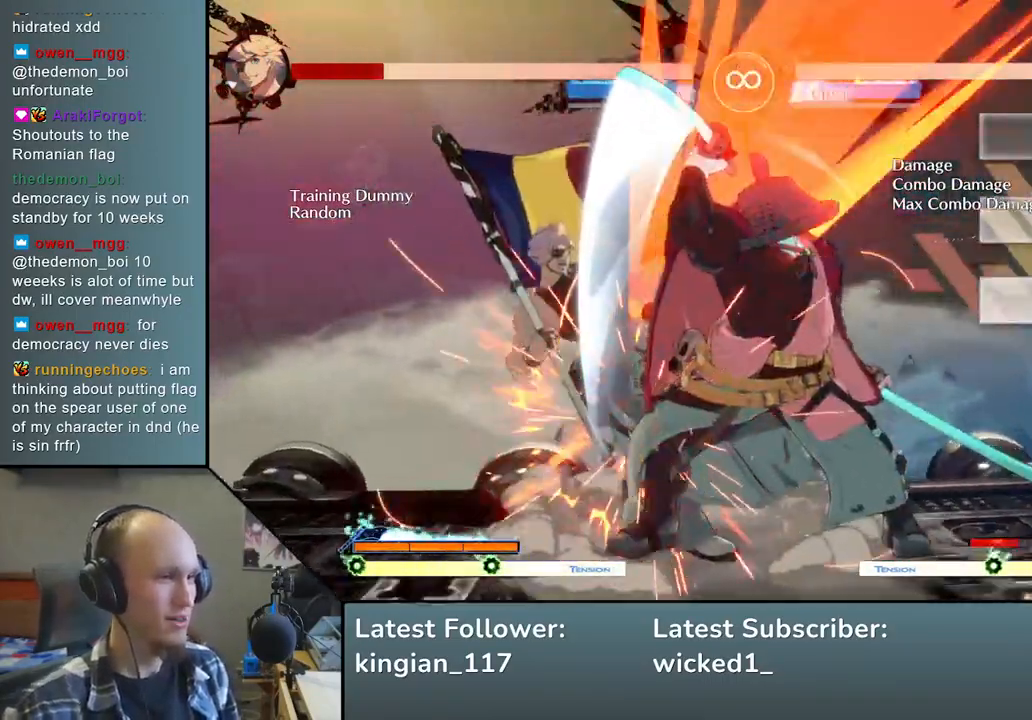
{"buttons": [], "left_stick": "center", "events": [[50, "START", "down"], [183, "START", "up"]]}
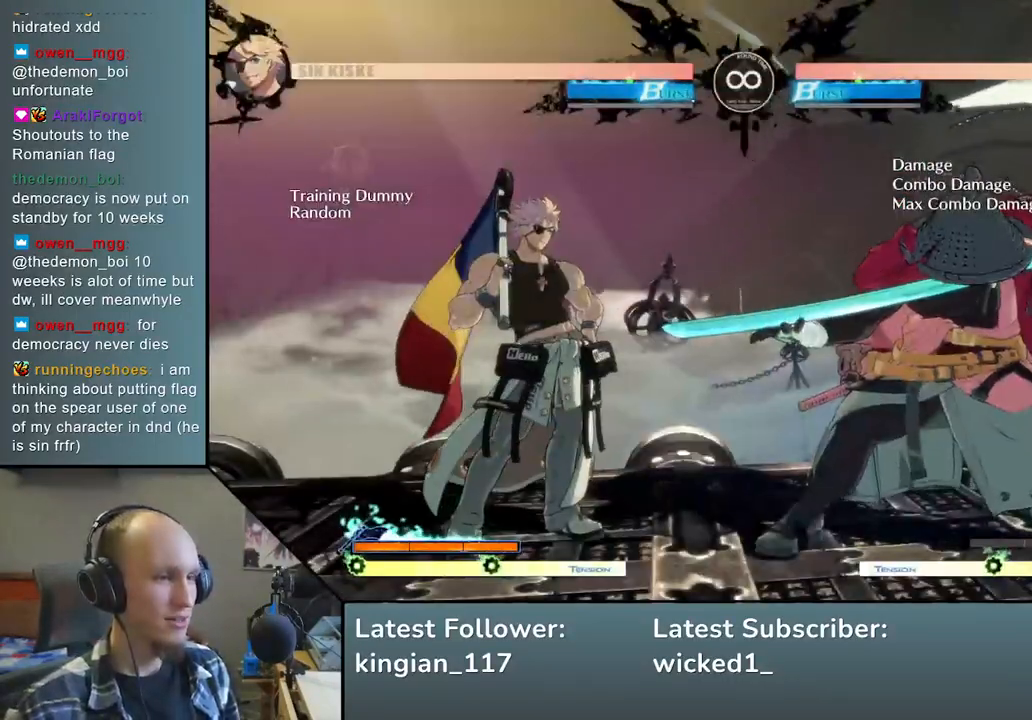
{"buttons": [], "left_stick": "center", "events": []}
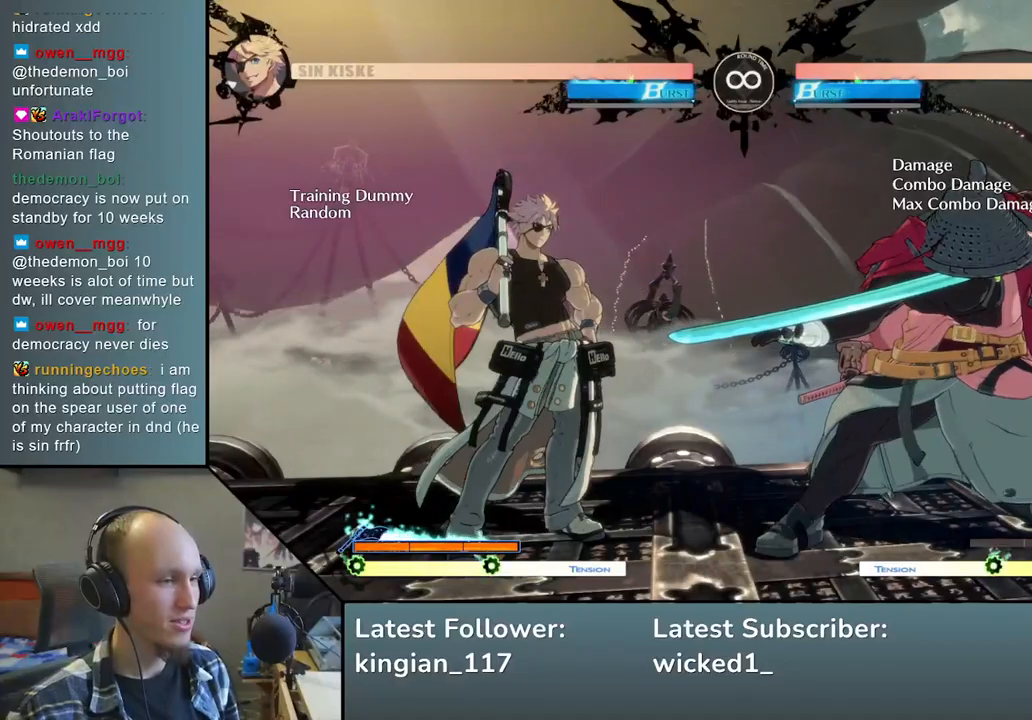
{"buttons": [], "left_stick": "center", "events": []}
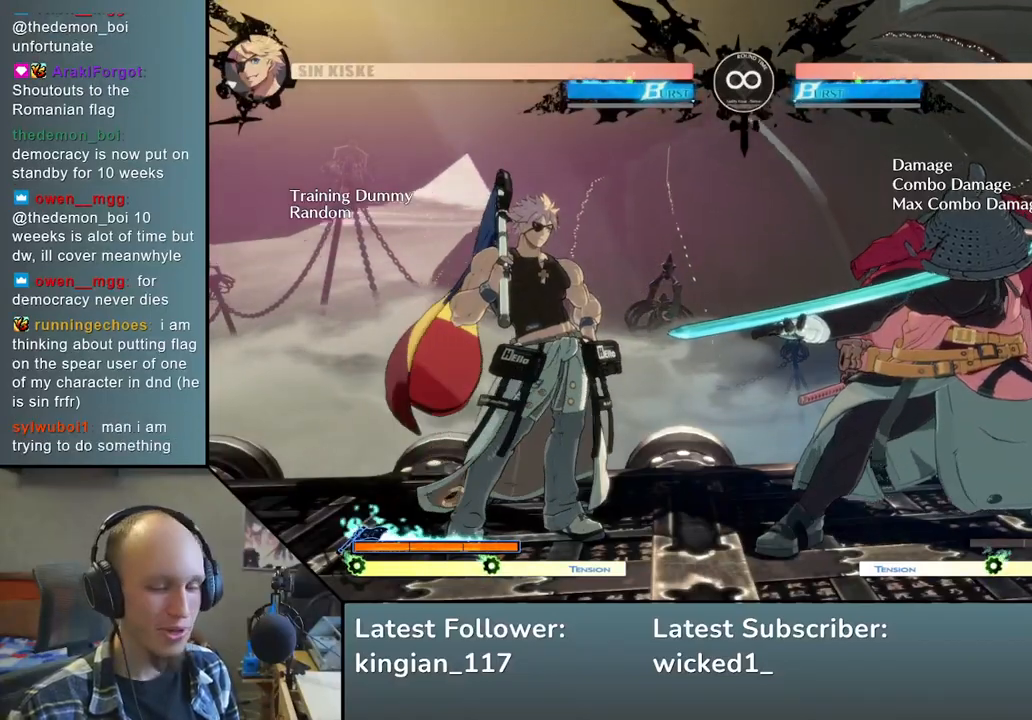
{"buttons": [], "left_stick": "center", "events": []}
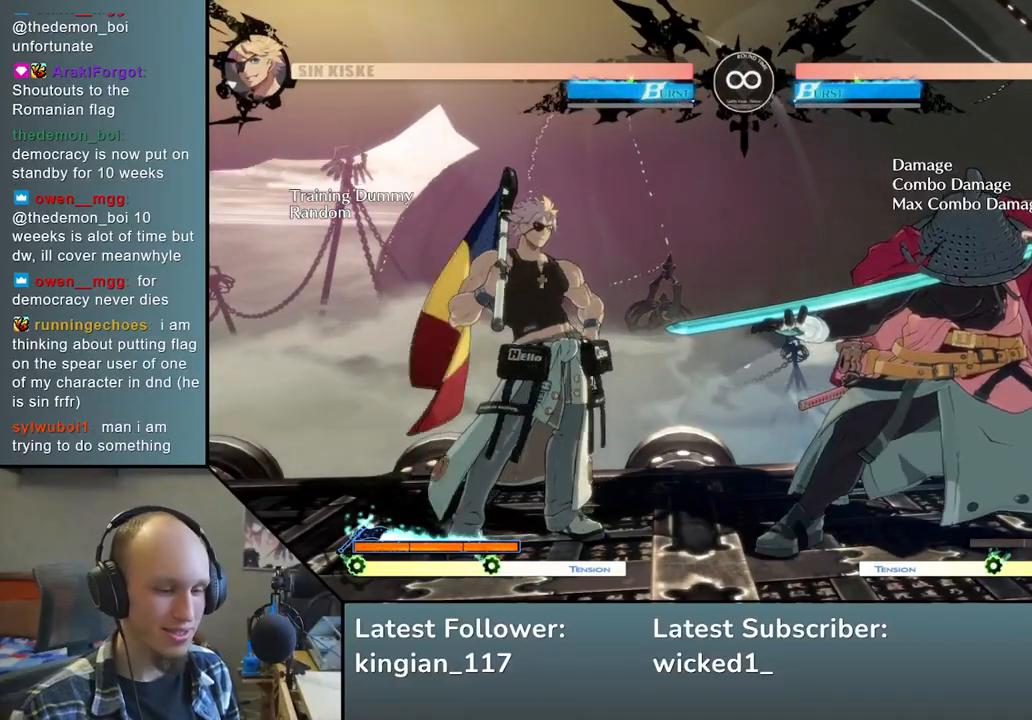
{"buttons": [], "left_stick": "center", "events": []}
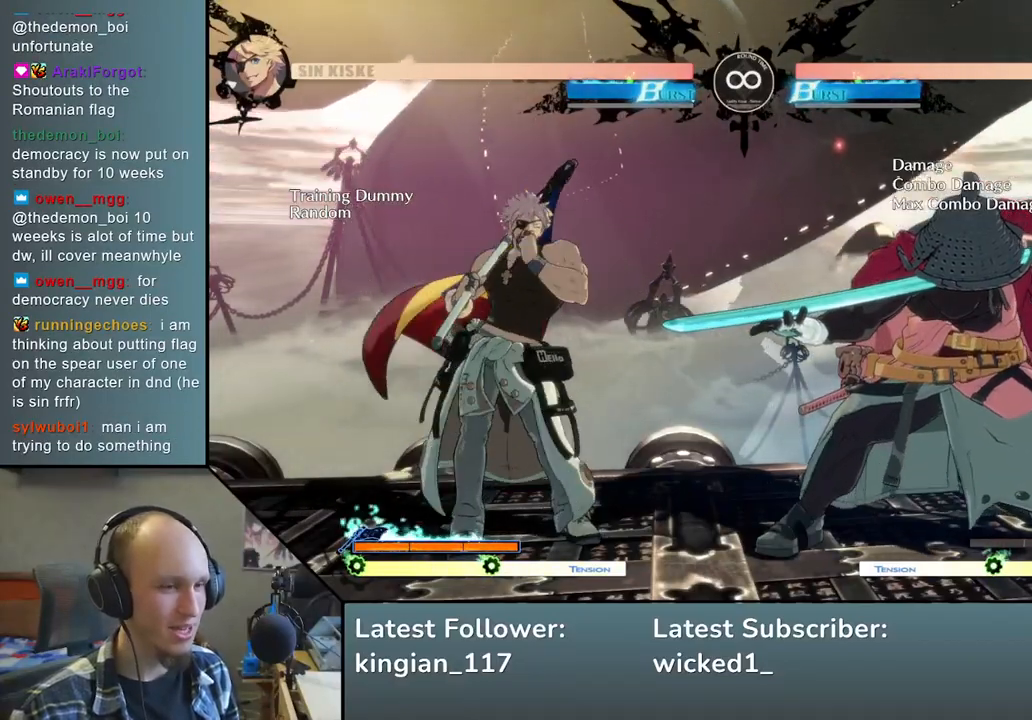
{"buttons": [], "left_stick": "center", "events": []}
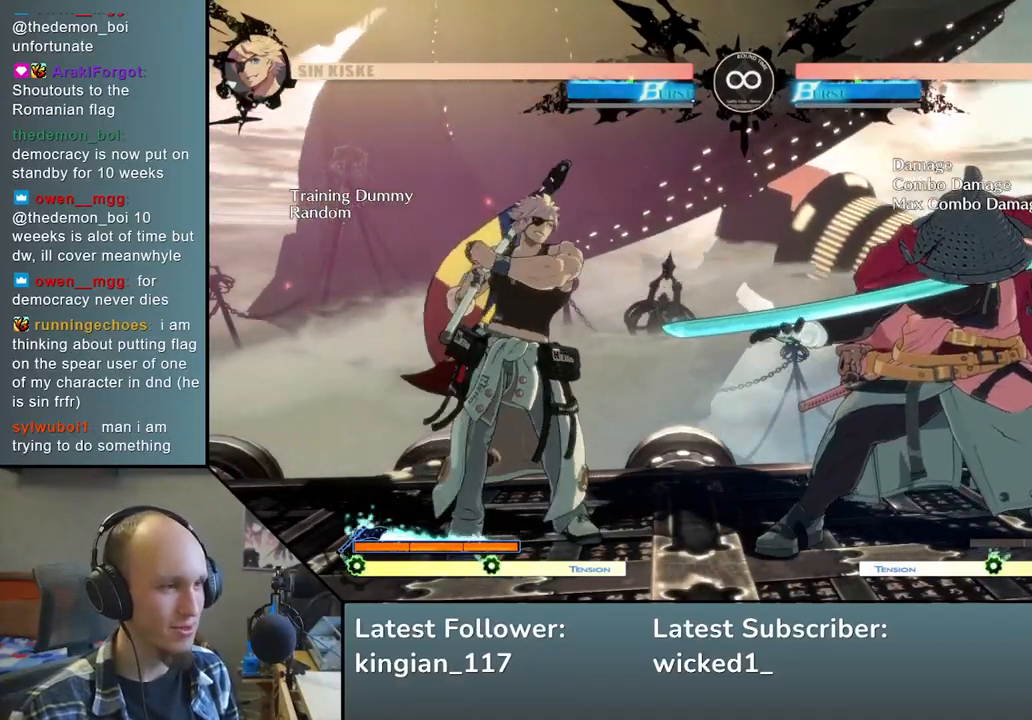
{"buttons": [], "left_stick": "left", "events": [[200, "left_stick", "down"], [283, "left_stick", "right"], [350, "SQUARE", "down"], [467, "SQUARE", "up"], [467, "left_stick", "left"]]}
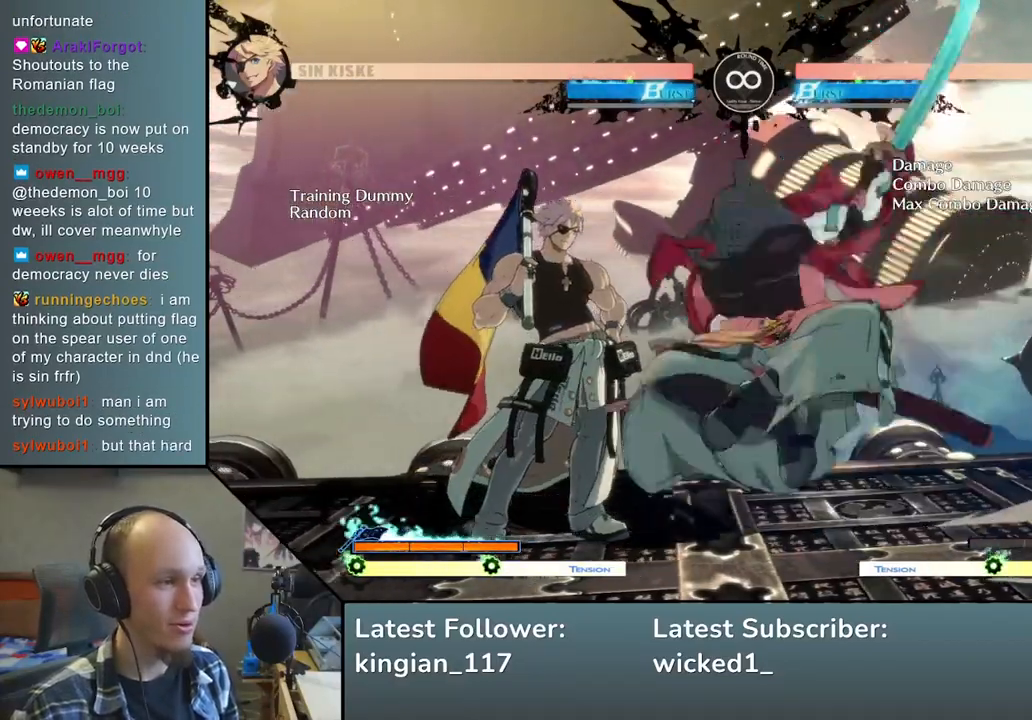
{"buttons": ["R1"], "left_stick": "left", "events": [[83, "left_stick", "down"], [167, "left_stick", "right"], [217, "L2", "down"], [300, "L2", "up"], [333, "left_stick", "left"], [483, "R1", "down"]]}
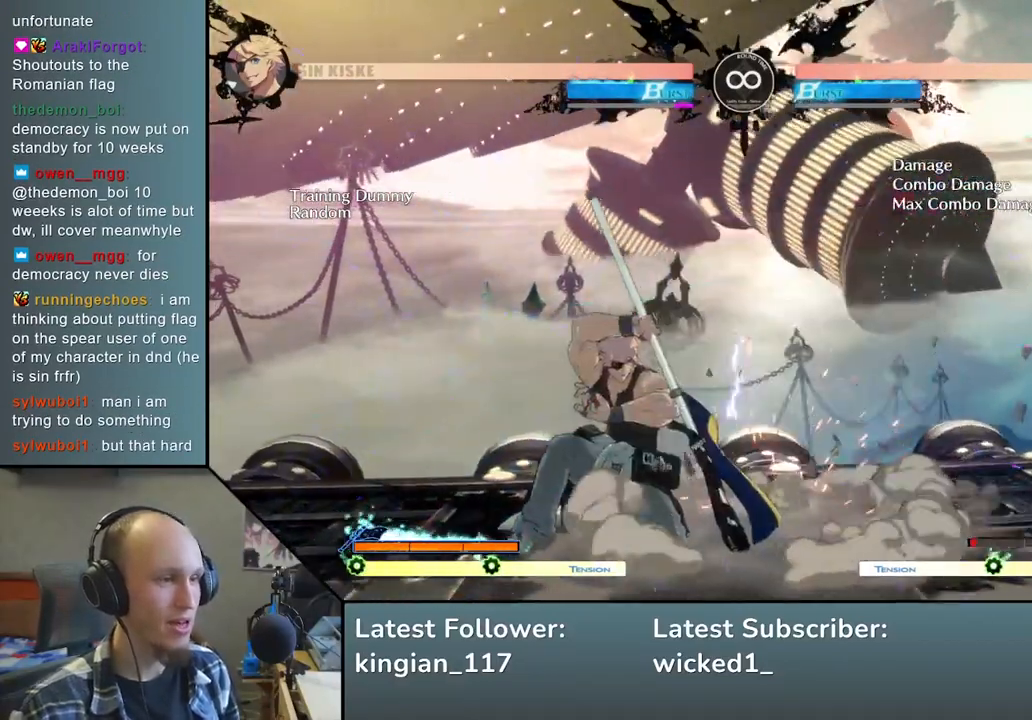
{"buttons": [], "left_stick": "left", "events": [[83, "R1", "up"]]}
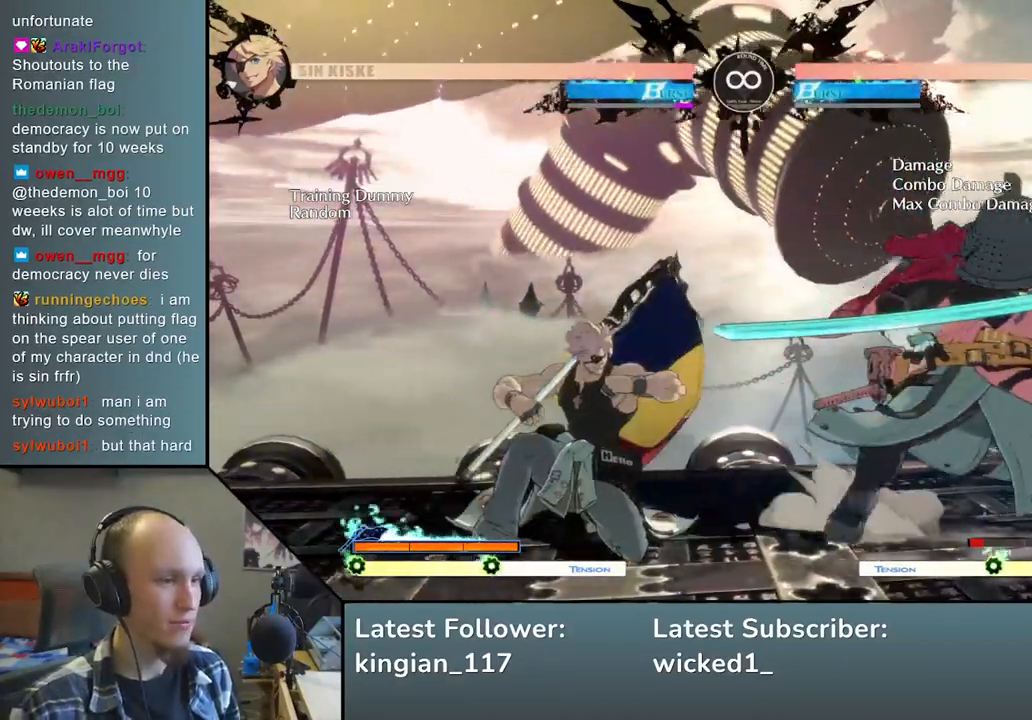
{"buttons": [], "left_stick": "center", "events": [[83, "left_stick", "center"], [217, "START", "down"], [367, "START", "up"]]}
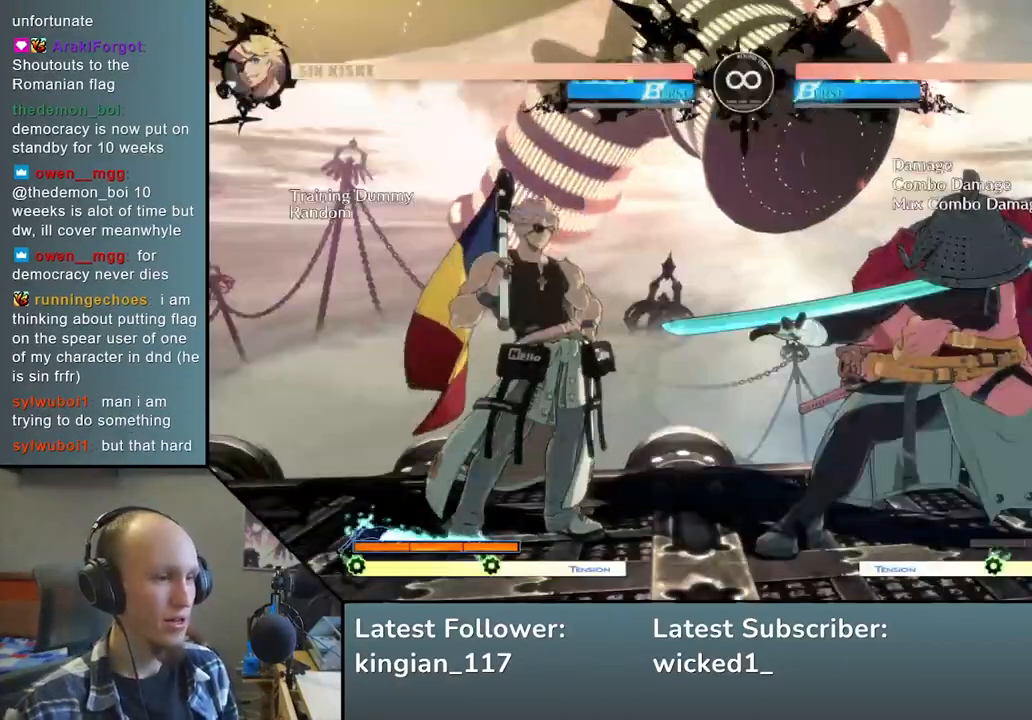
{"buttons": [], "left_stick": "down", "events": [[67, "left_stick", "left"], [117, "left_stick", "down"], [183, "left_stick", "right"], [233, "SQUARE", "down"], [333, "left_stick", "up"], [367, "SQUARE", "up"], [417, "left_stick", "left"], [500, "left_stick", "down"]]}
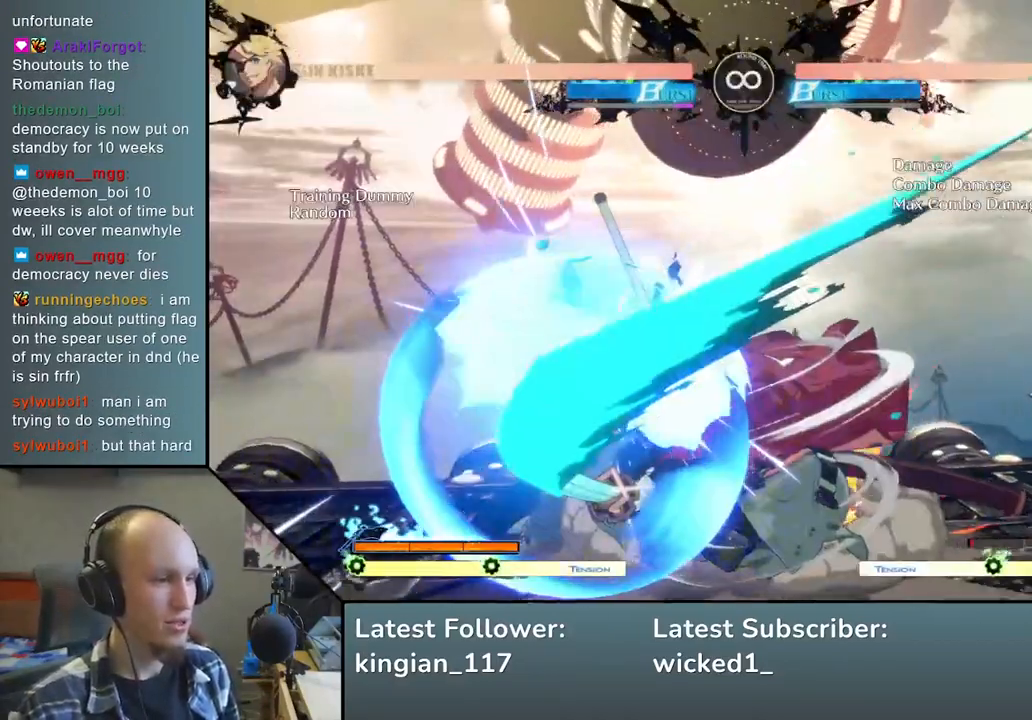
{"buttons": ["R1"], "left_stick": "left", "events": [[83, "left_stick", "right"], [117, "L2", "down"], [233, "L2", "up"], [250, "left_stick", "left"], [417, "R1", "down"]]}